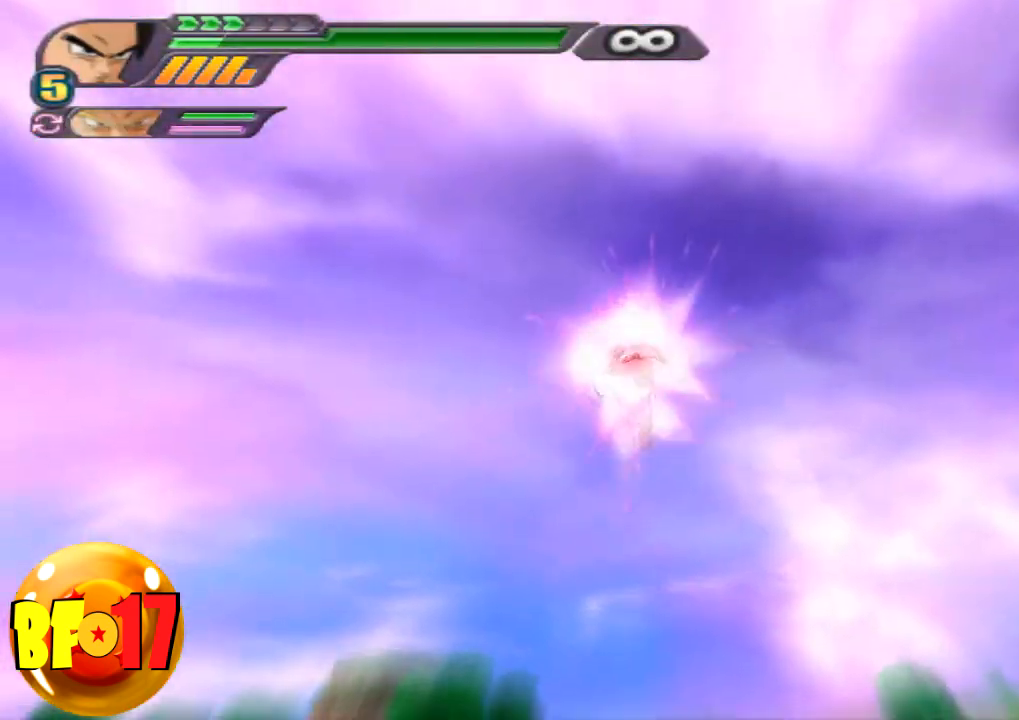
Gameplay with a controller (PlayStation layout); each line is a JSON object with the inputs held at the frame after it. "events" lists button and stick changes between this image and that frame as [ms after this image, input, new state], when the widget could be followed in between.
{"buttons": ["TRIANGLE"], "left_stick": "center", "right_stick": "center", "events": [[500, "TRIANGLE", "down"]]}
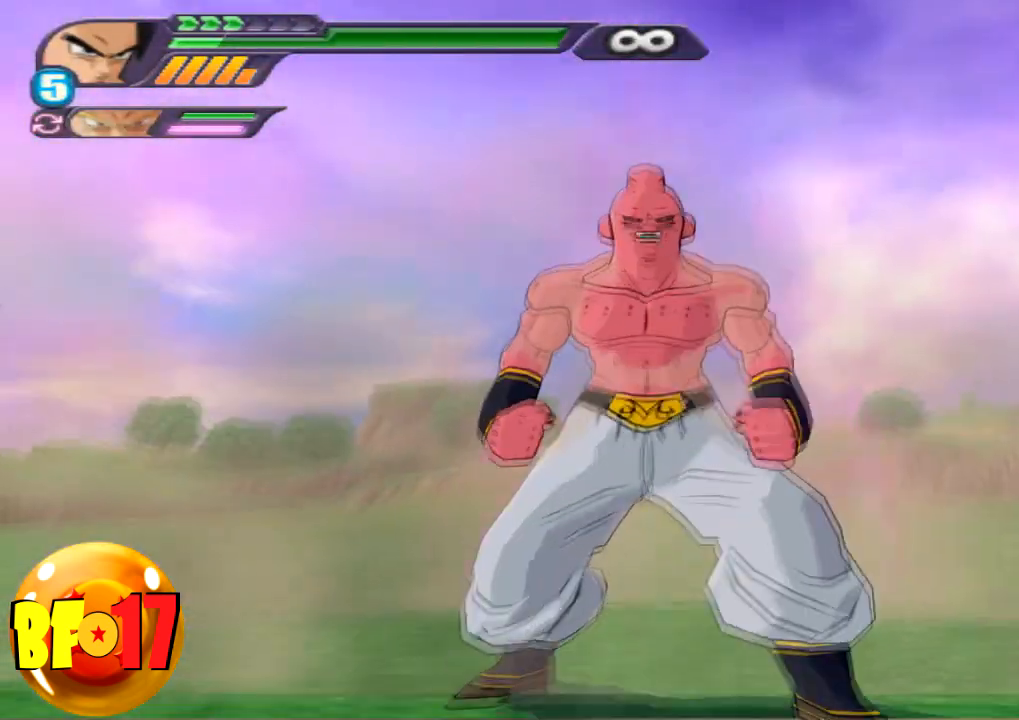
{"buttons": ["TRIANGLE"], "left_stick": "center", "right_stick": "center", "events": [[100, "TRIANGLE", "up"], [167, "TRIANGLE", "down"], [434, "TRIANGLE", "up"], [468, "TRIANGLE", "down"]]}
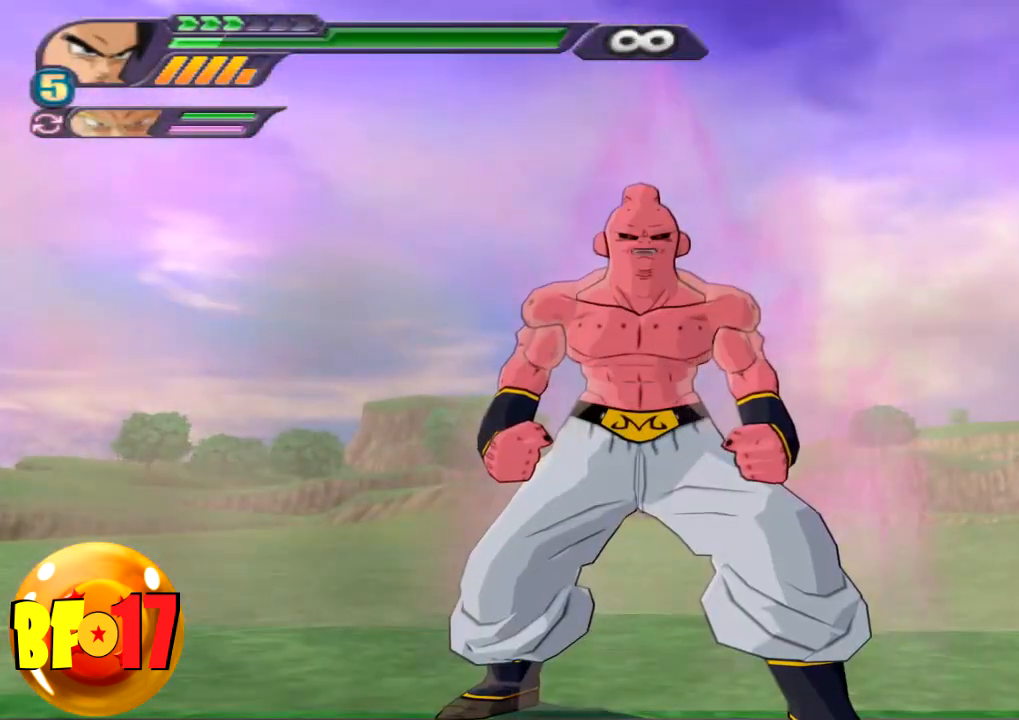
{"buttons": ["TRIANGLE"], "left_stick": "center", "right_stick": "center", "events": [[100, "TRIANGLE", "up"], [133, "TRIANGLE", "down"], [233, "TRIANGLE", "up"], [267, "TRIANGLE", "down"], [400, "TRIANGLE", "up"], [434, "TRIANGLE", "down"]]}
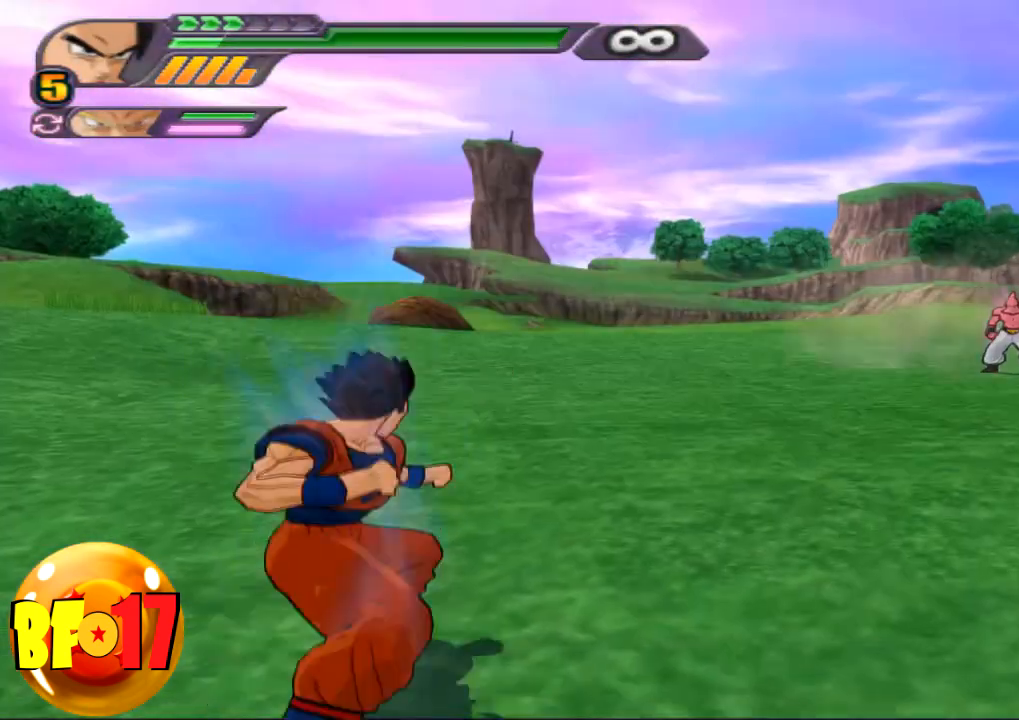
{"buttons": [], "left_stick": "center", "right_stick": "center", "events": [[334, "TRIANGLE", "up"]]}
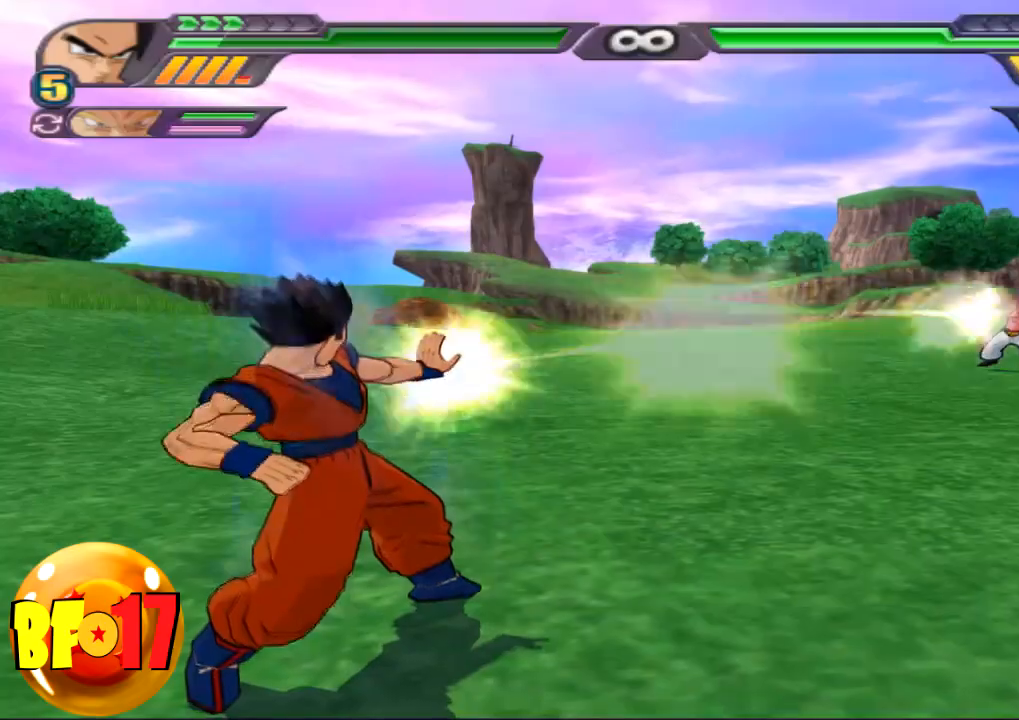
{"buttons": ["SQUARE"], "left_stick": "up", "right_stick": "center", "events": [[67, "L2", "down"], [167, "R1", "down"], [300, "CROSS", "down"], [334, "R1", "up"], [367, "left_stick", "up"], [400, "L2", "up"], [434, "CROSS", "up"], [467, "SQUARE", "down"]]}
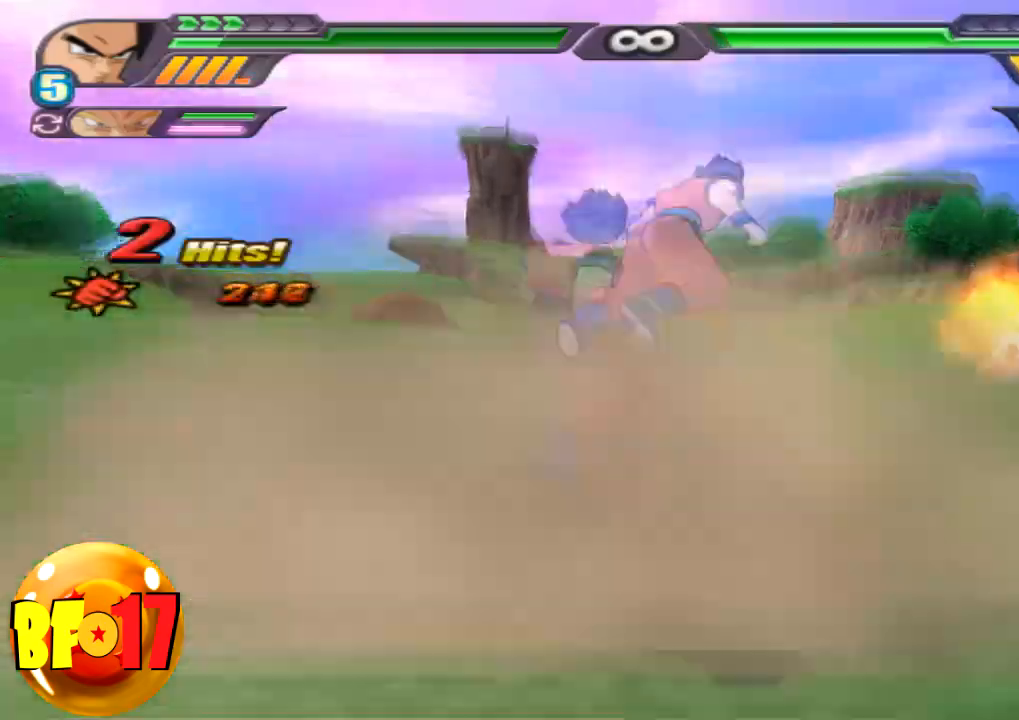
{"buttons": [], "left_stick": "center", "right_stick": "center", "events": [[301, "SQUARE", "up"], [334, "left_stick", "center"]]}
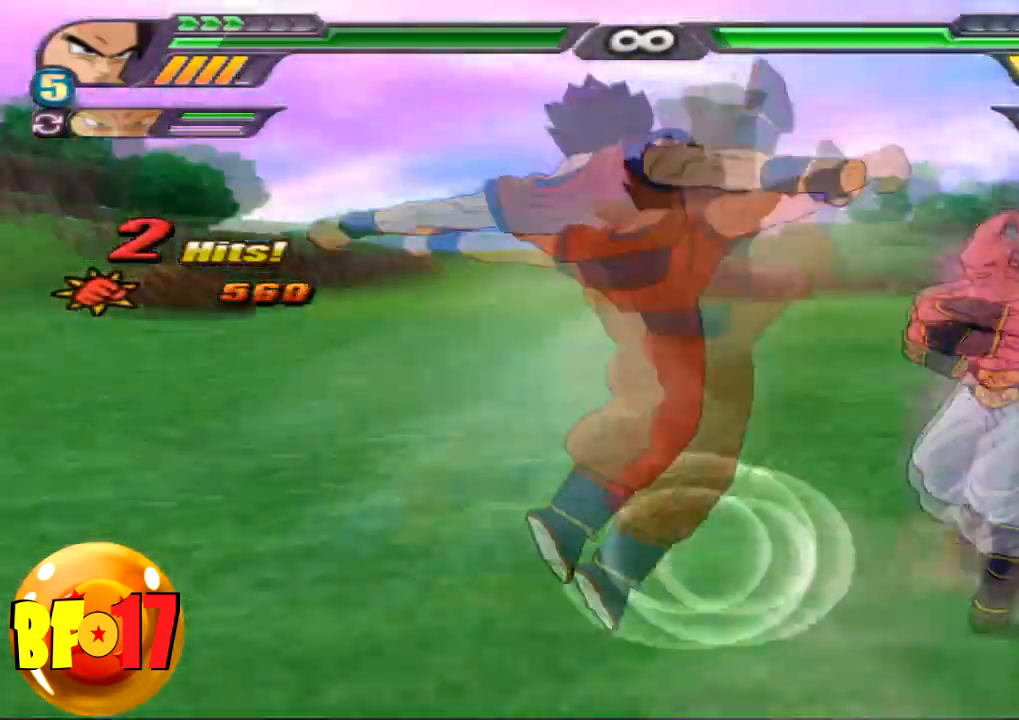
{"buttons": ["CIRCLE"], "left_stick": "center", "right_stick": "center", "events": [[100, "SQUARE", "down"], [233, "SQUARE", "up"], [467, "CIRCLE", "down"]]}
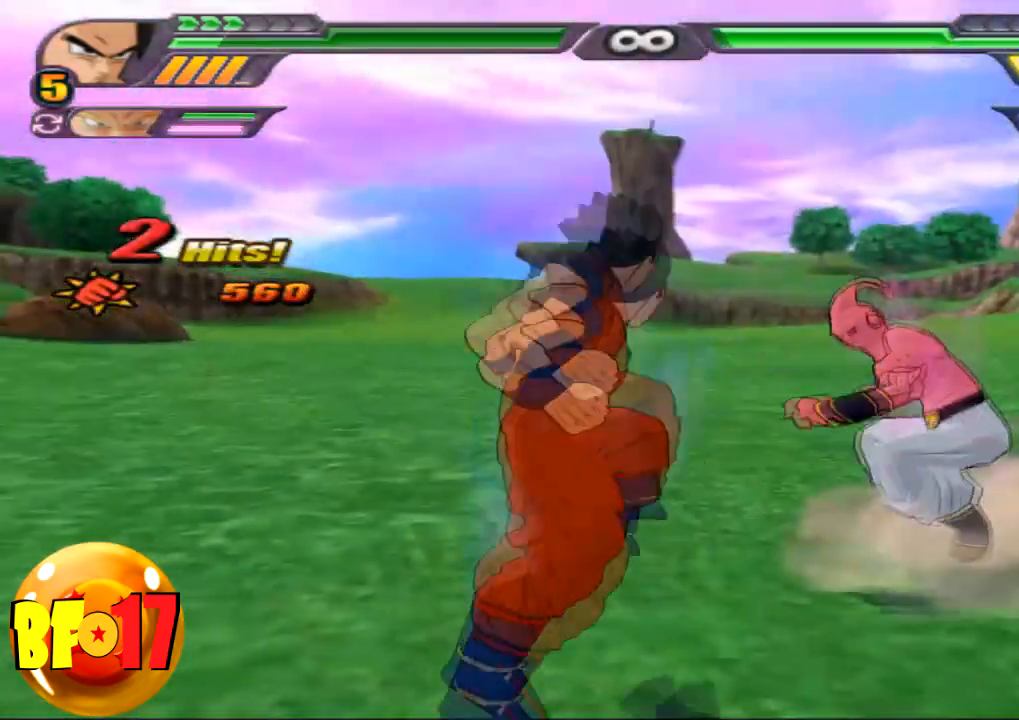
{"buttons": [], "left_stick": "center", "right_stick": "center", "events": [[267, "CIRCLE", "up"], [301, "CIRCLE", "down"], [401, "CIRCLE", "up"]]}